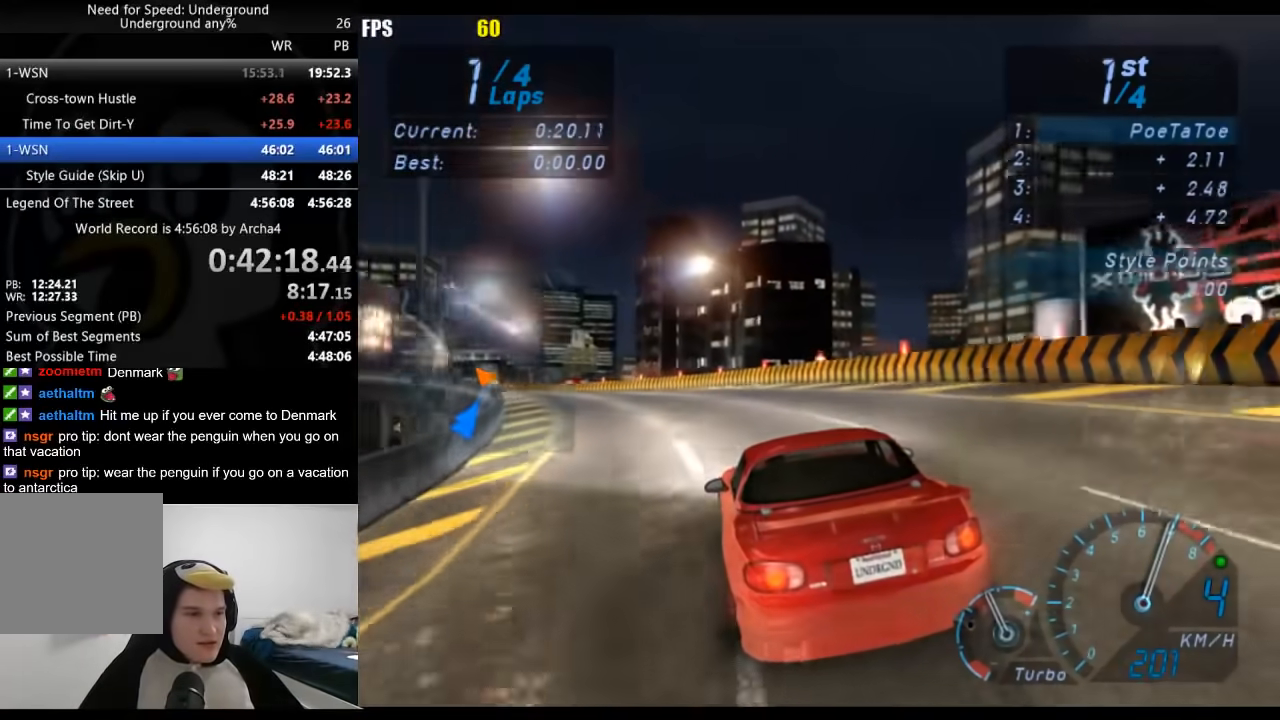
Gameplay with a controller (Xbox layout); each line is a JSON object with the inputs held at the frame after it. "events" lists button and stick changes between this image and that frame as [ms after this image, input, new state], when the widget could be followed in between.
{"buttons": ["R2"], "left_stick": "down-left", "right_stick": "center", "events": []}
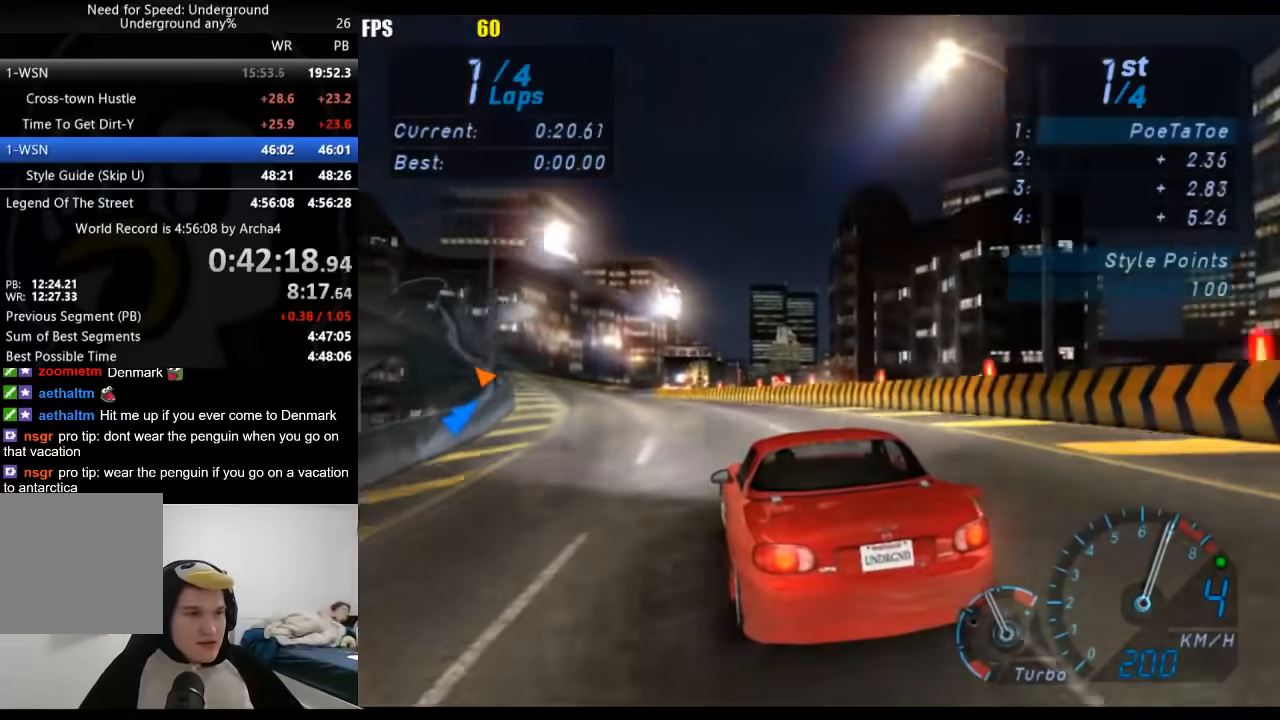
{"buttons": ["R2"], "left_stick": "center", "right_stick": "center", "events": [[33, "left_stick", "center"]]}
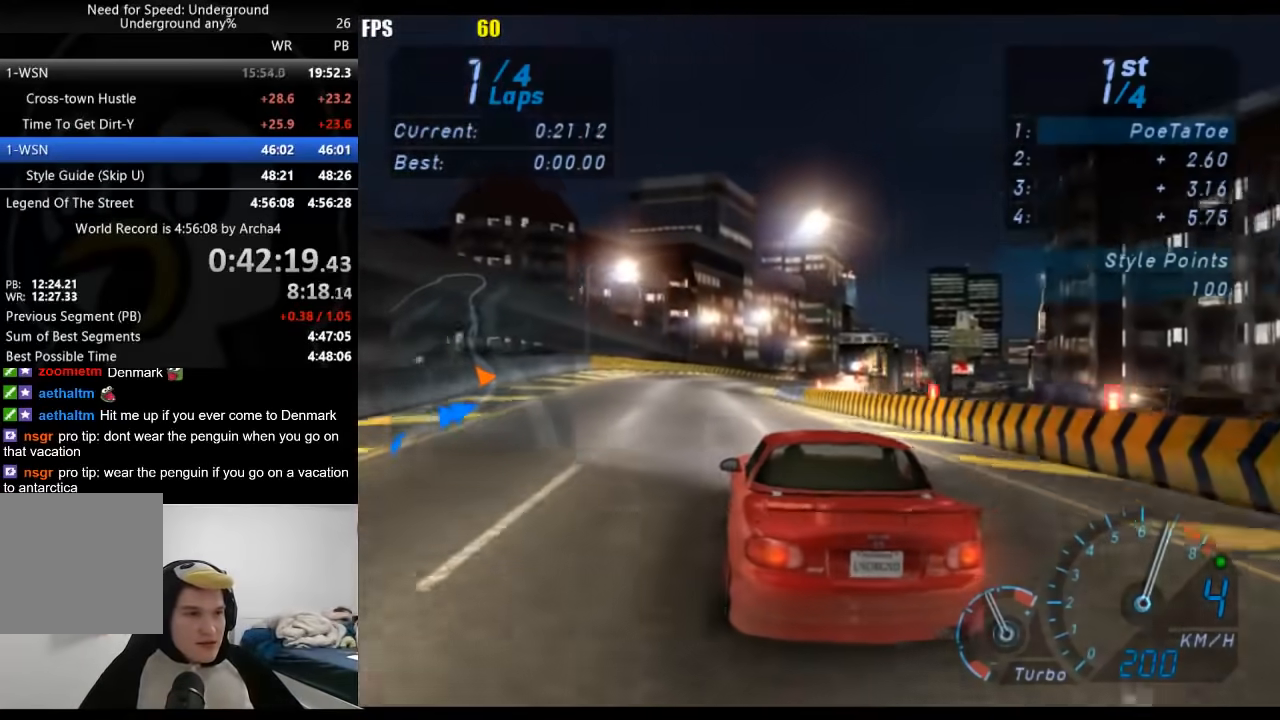
{"buttons": ["R2"], "left_stick": "center", "right_stick": "center", "events": []}
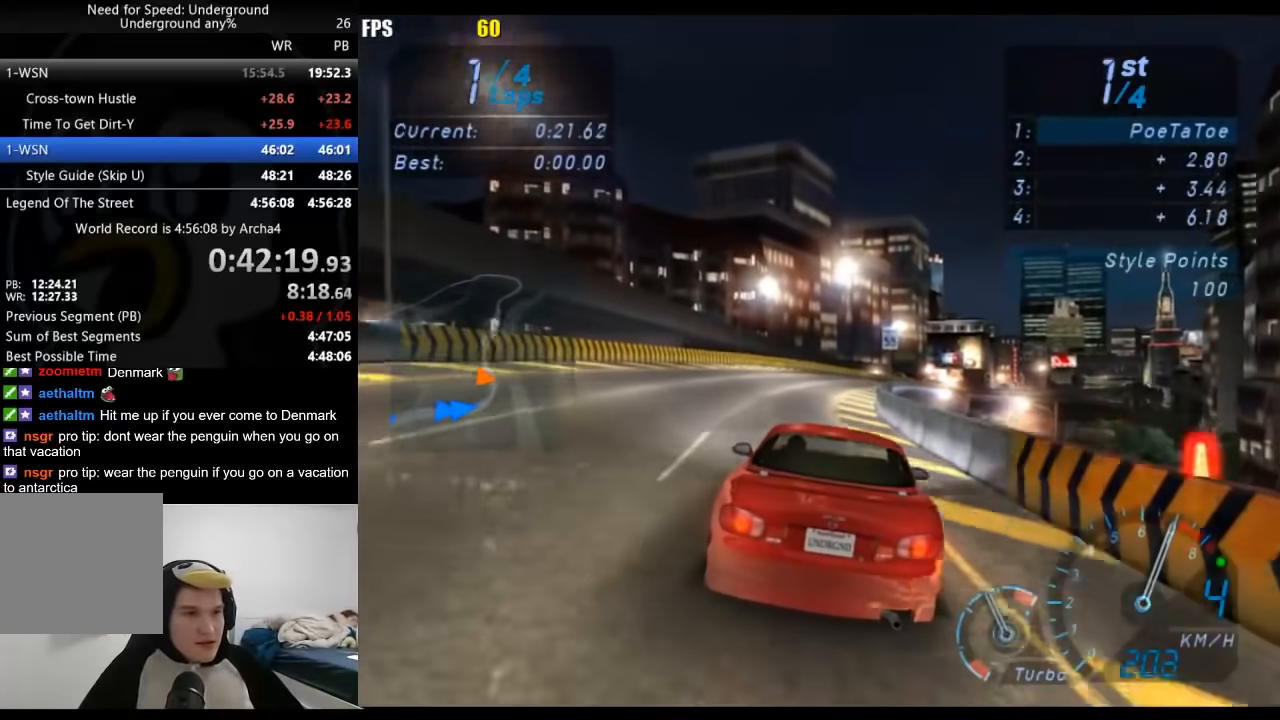
{"buttons": ["R2"], "left_stick": "right", "right_stick": "center", "events": [[417, "left_stick", "right"]]}
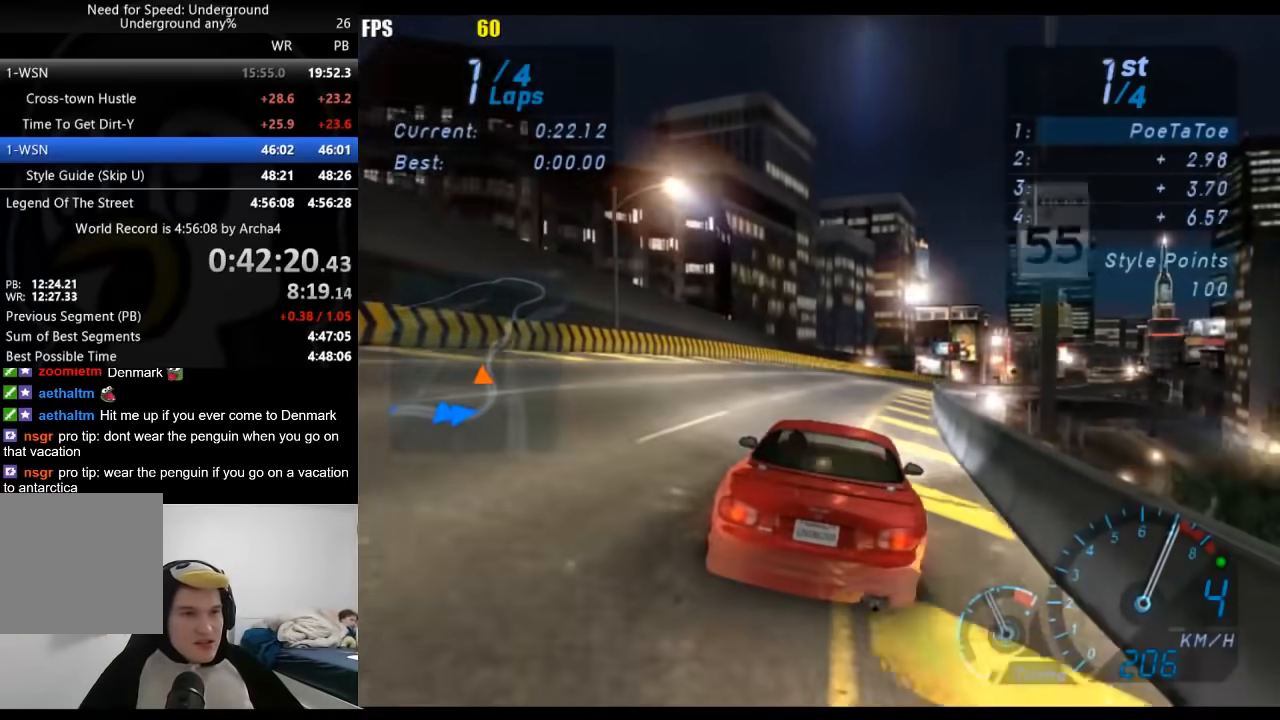
{"buttons": ["R2"], "left_stick": "right", "right_stick": "center", "events": [[67, "left_stick", "center"], [167, "left_stick", "right"], [317, "left_stick", "center"], [467, "left_stick", "right"]]}
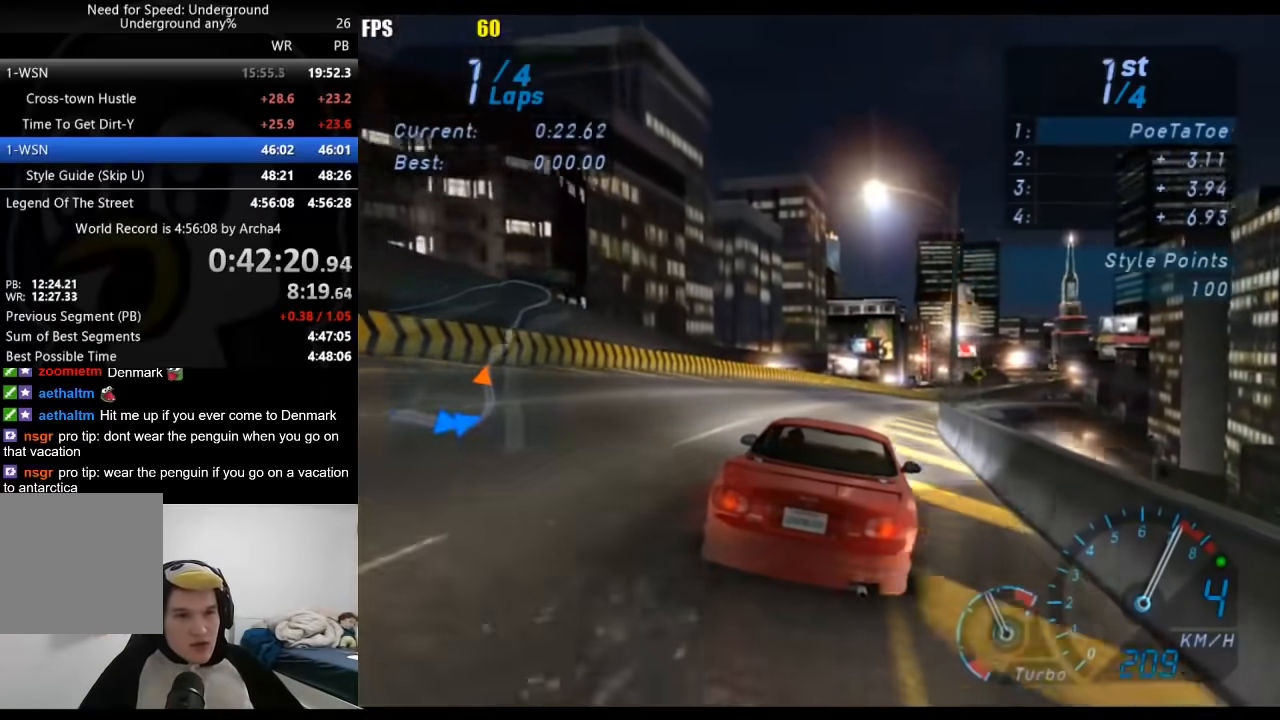
{"buttons": ["R2"], "left_stick": "center", "right_stick": "center", "events": [[83, "left_stick", "center"], [233, "left_stick", "right"], [367, "left_stick", "center"]]}
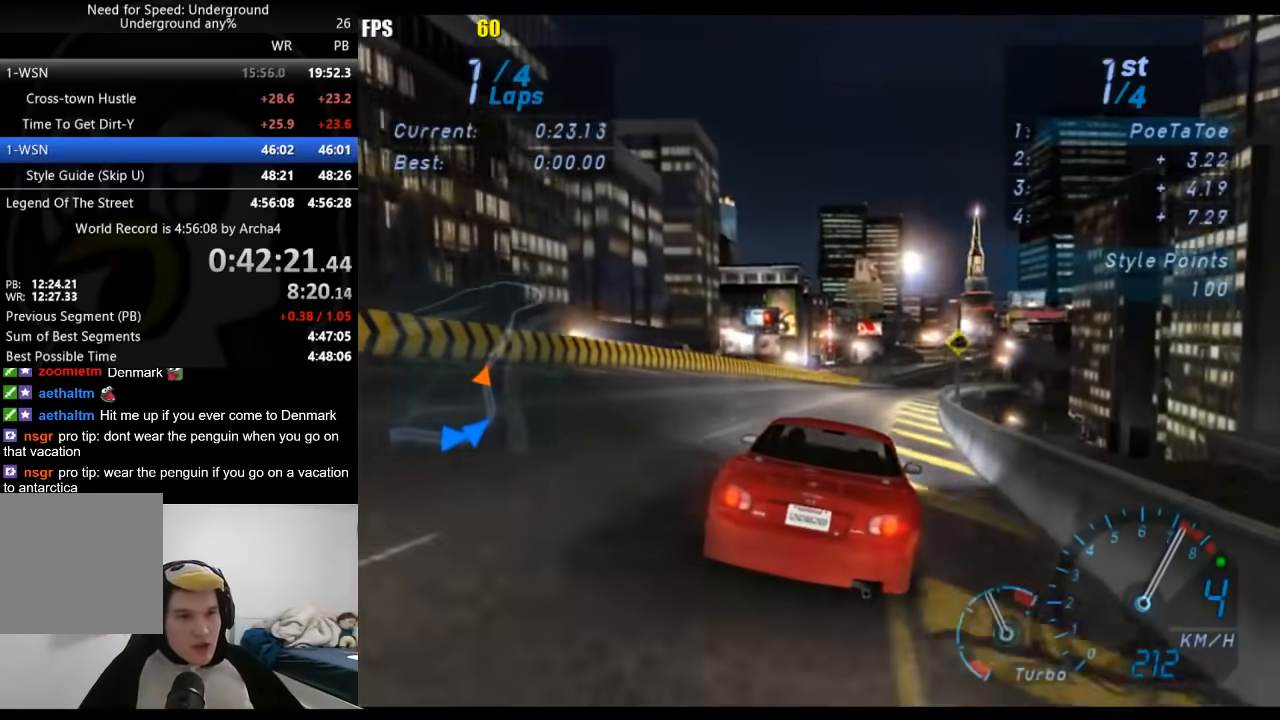
{"buttons": ["R2"], "left_stick": "center", "right_stick": "center", "events": [[33, "left_stick", "right"], [133, "left_stick", "center"]]}
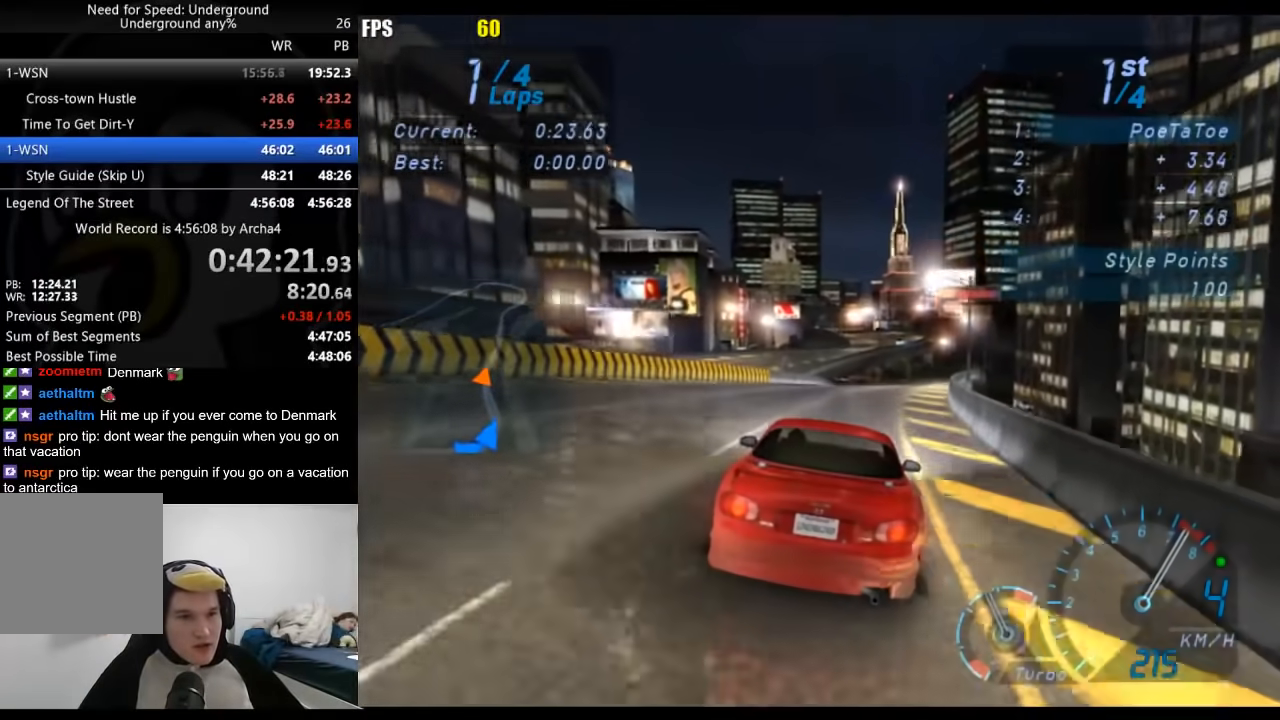
{"buttons": ["R2"], "left_stick": "center", "right_stick": "center", "events": [[333, "B", "down"], [450, "B", "up"]]}
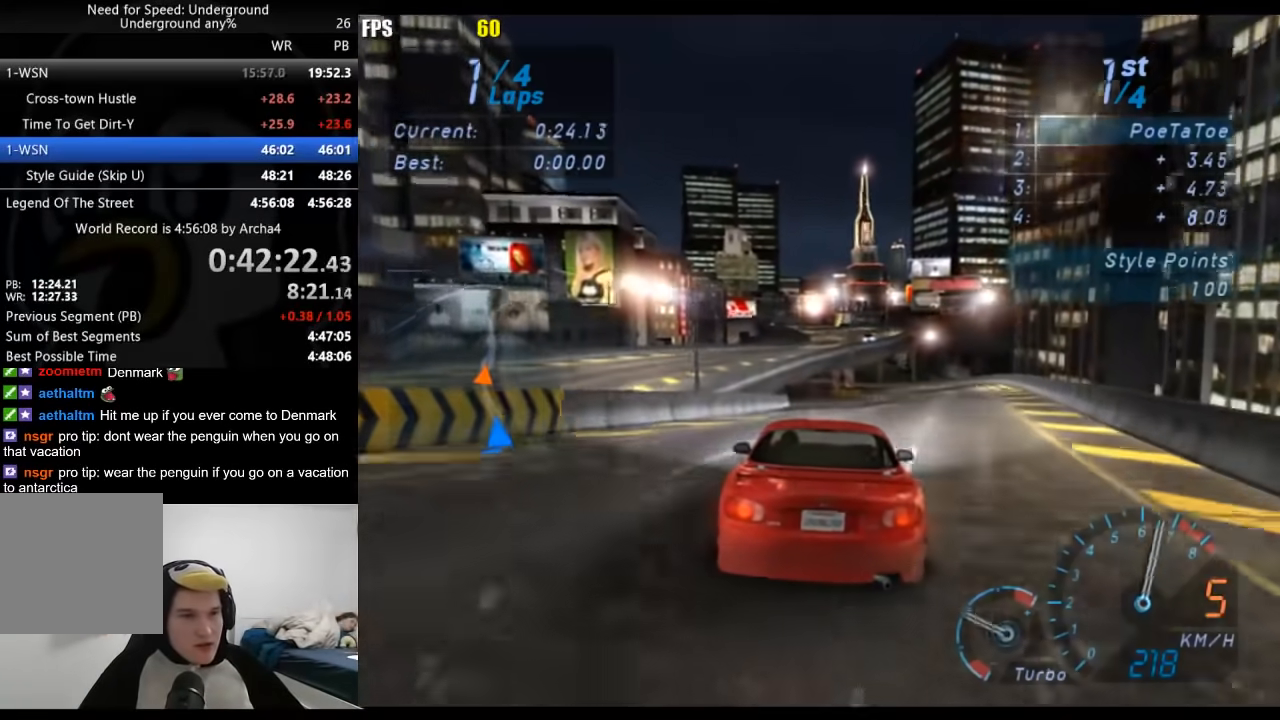
{"buttons": ["R2"], "left_stick": "center", "right_stick": "center", "events": []}
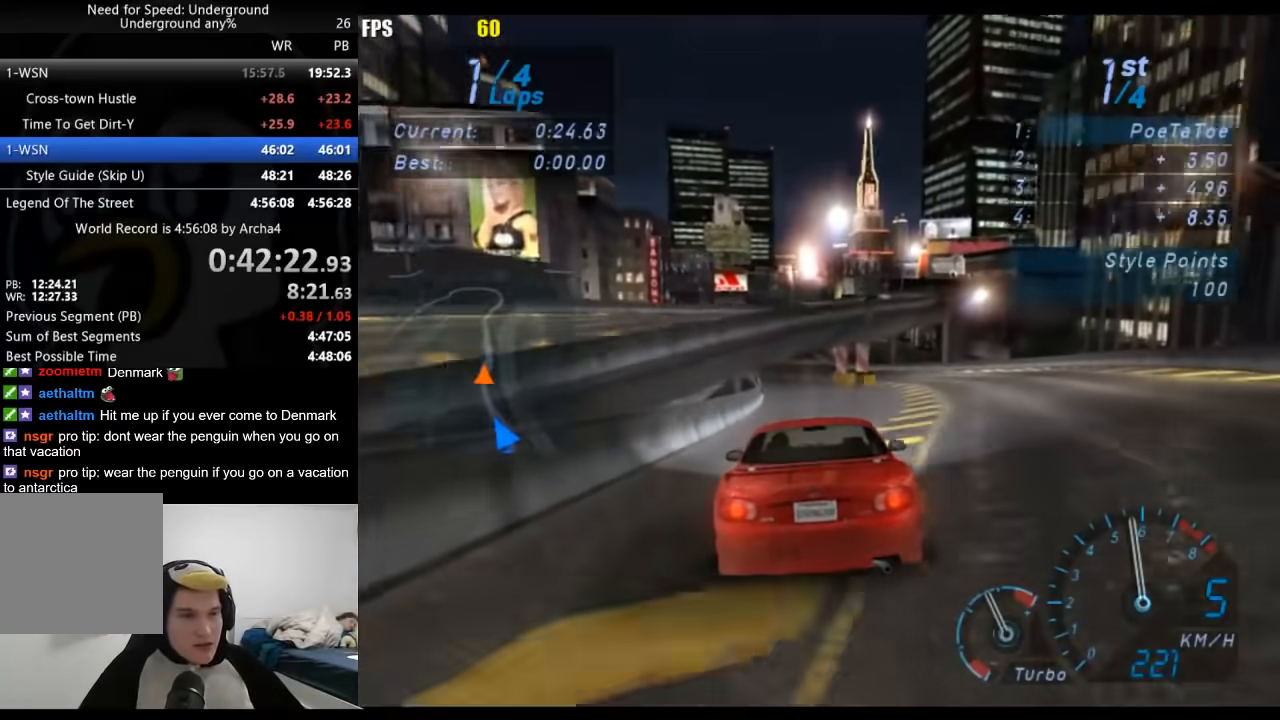
{"buttons": ["R2"], "left_stick": "center", "right_stick": "center", "events": [[133, "left_stick", "down-left"], [250, "left_stick", "center"]]}
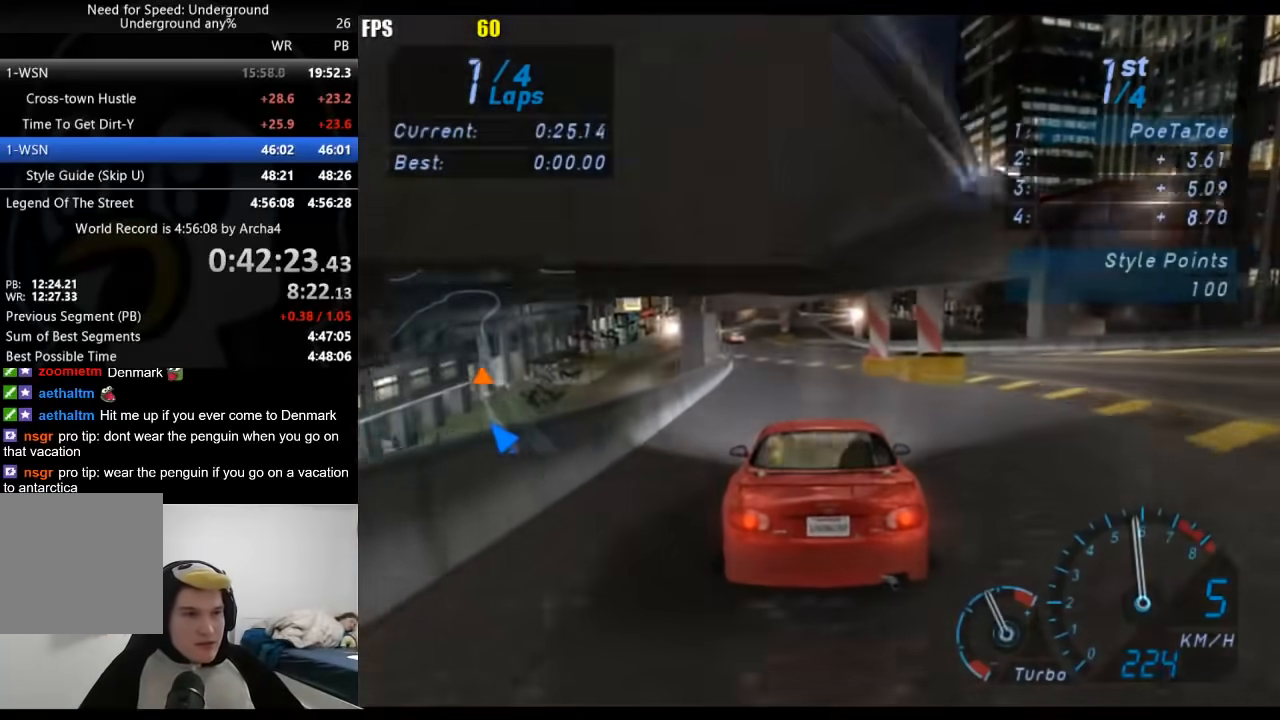
{"buttons": ["R2"], "left_stick": "center", "right_stick": "center", "events": [[183, "left_stick", "right"], [267, "left_stick", "center"]]}
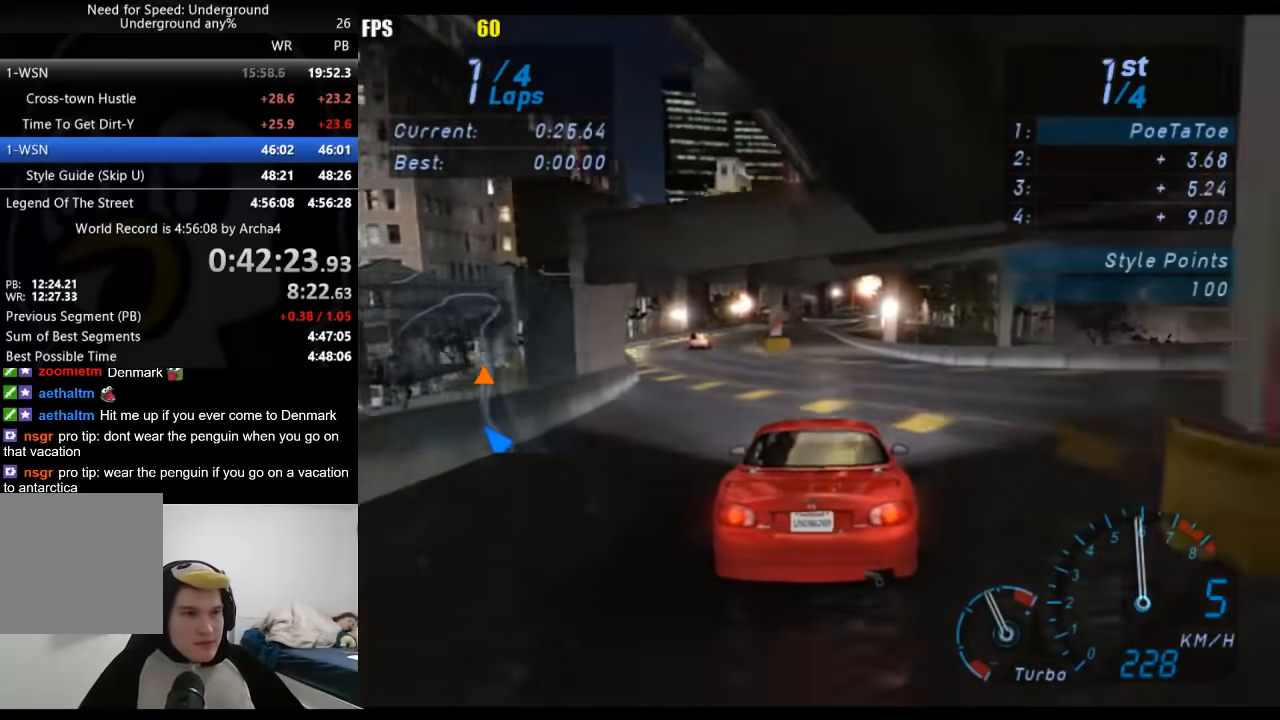
{"buttons": ["R2"], "left_stick": "down-left", "right_stick": "center", "events": [[217, "left_stick", "down-left"]]}
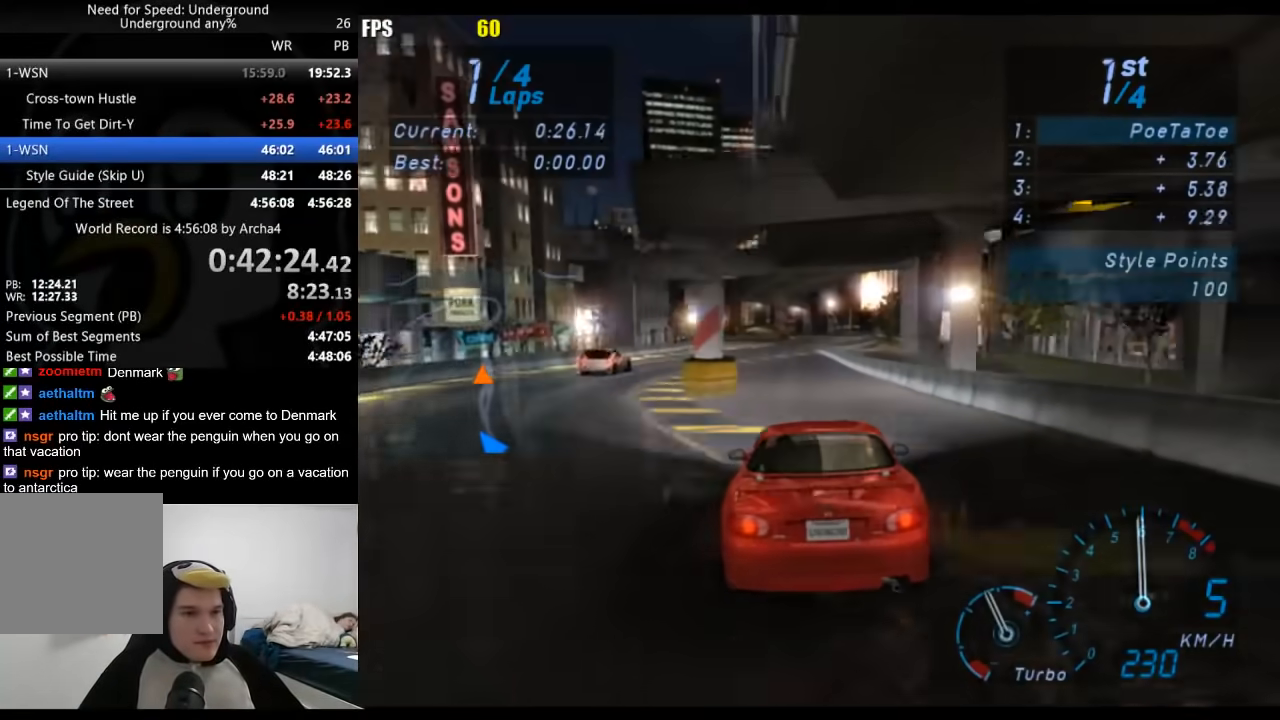
{"buttons": ["R2"], "left_stick": "center", "right_stick": "center", "events": [[150, "left_stick", "center"]]}
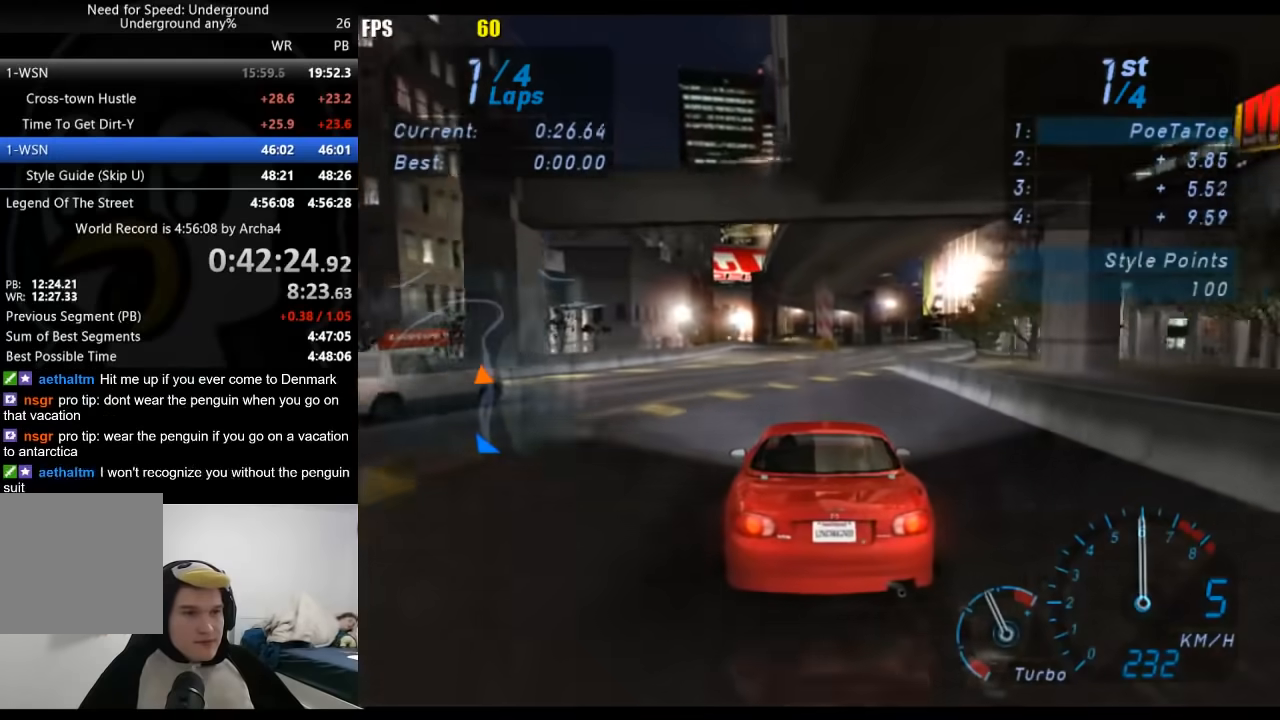
{"buttons": ["R2"], "left_stick": "center", "right_stick": "center", "events": [[233, "left_stick", "down-left"], [350, "left_stick", "center"]]}
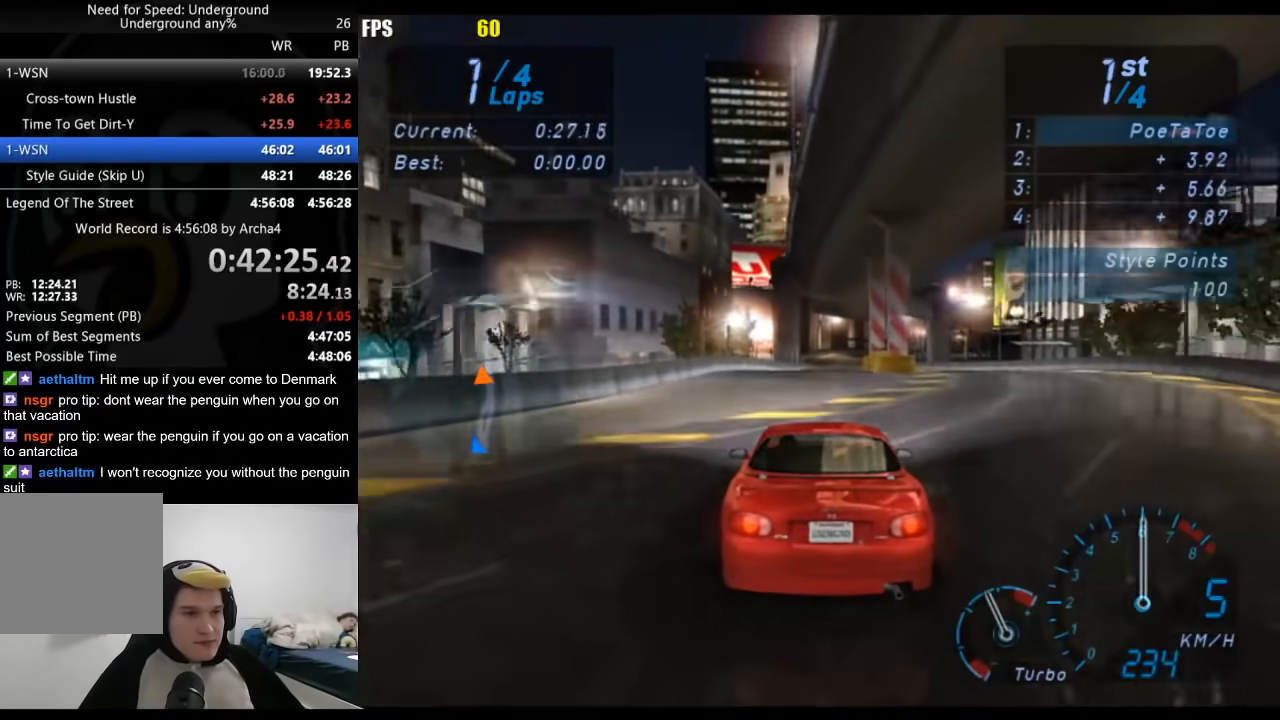
{"buttons": ["R2"], "left_stick": "center", "right_stick": "center", "events": [[50, "left_stick", "right"], [150, "left_stick", "center"]]}
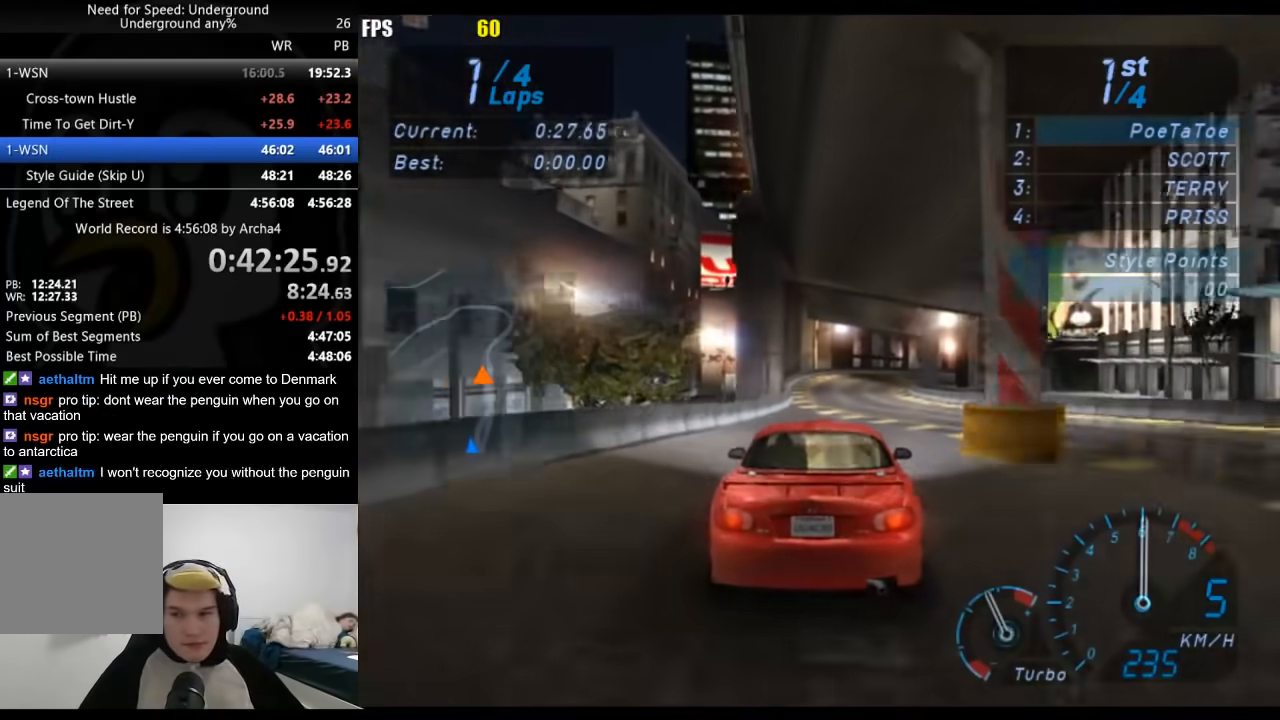
{"buttons": ["R2"], "left_stick": "center", "right_stick": "center", "events": []}
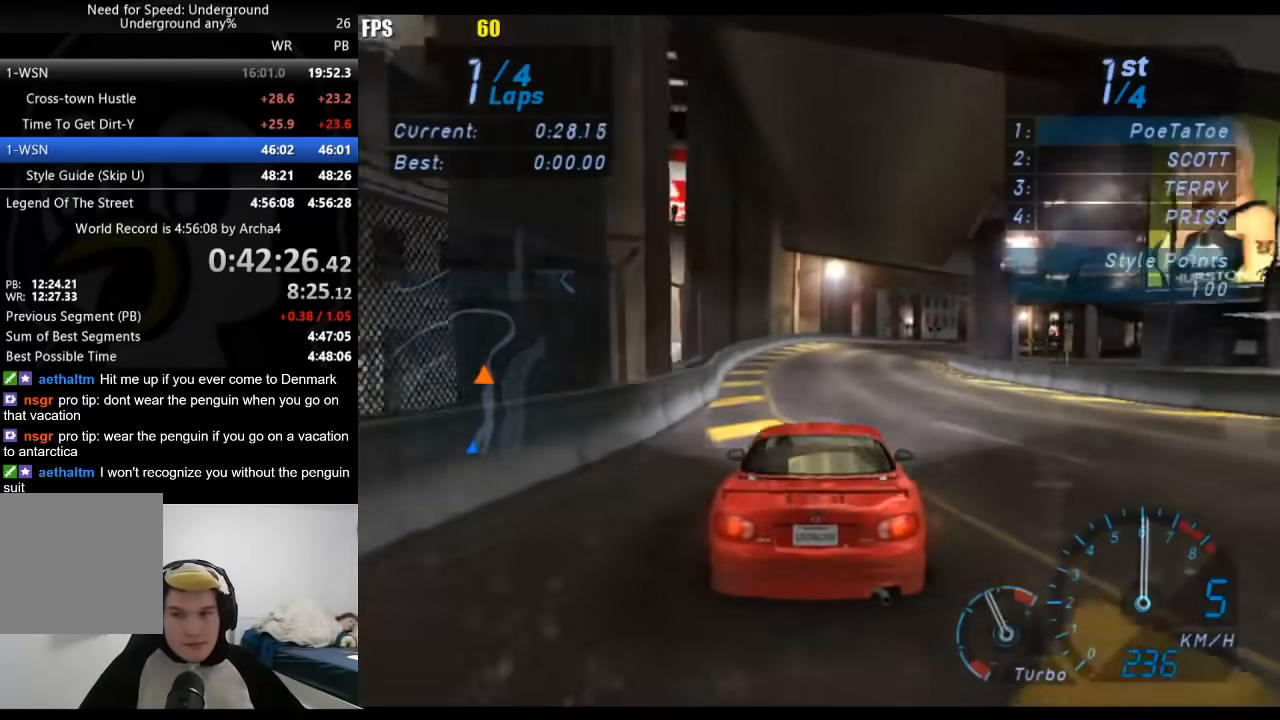
{"buttons": ["R2"], "left_stick": "right", "right_stick": "center", "events": [[167, "left_stick", "right"], [383, "left_stick", "center"], [467, "left_stick", "right"]]}
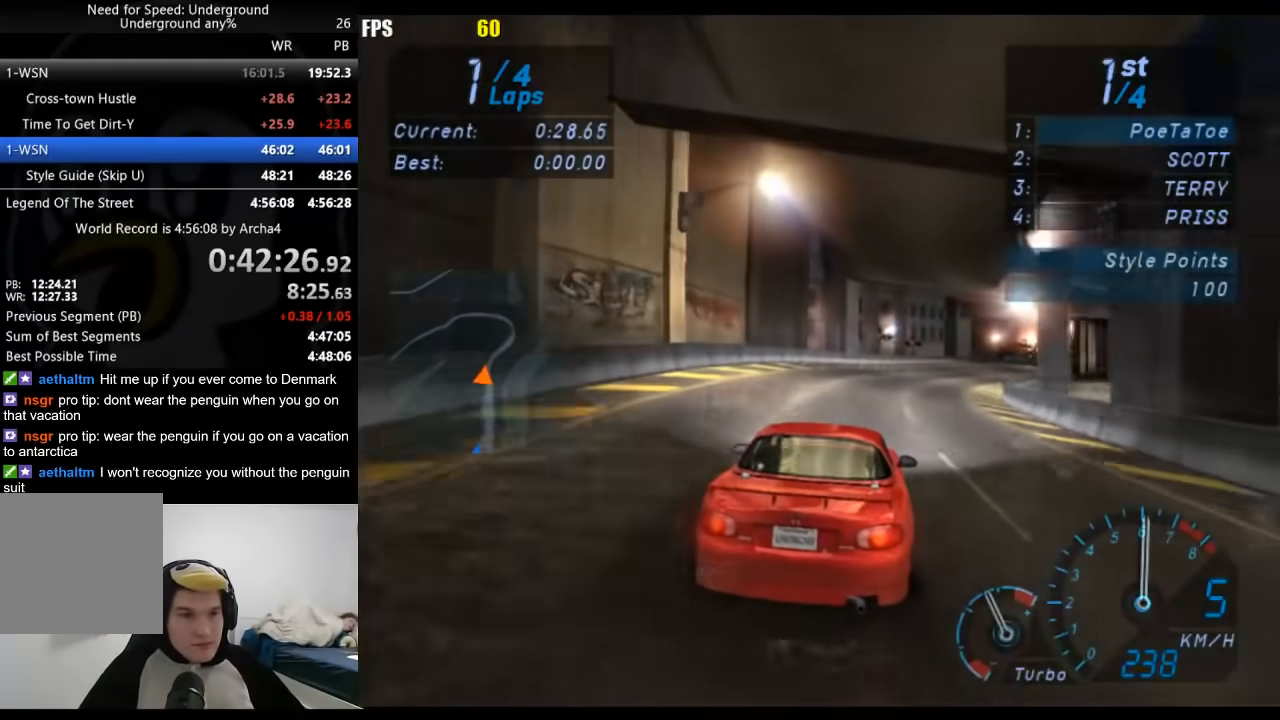
{"buttons": ["R2"], "left_stick": "center", "right_stick": "center", "events": [[167, "left_stick", "center"], [250, "left_stick", "right"], [450, "left_stick", "center"]]}
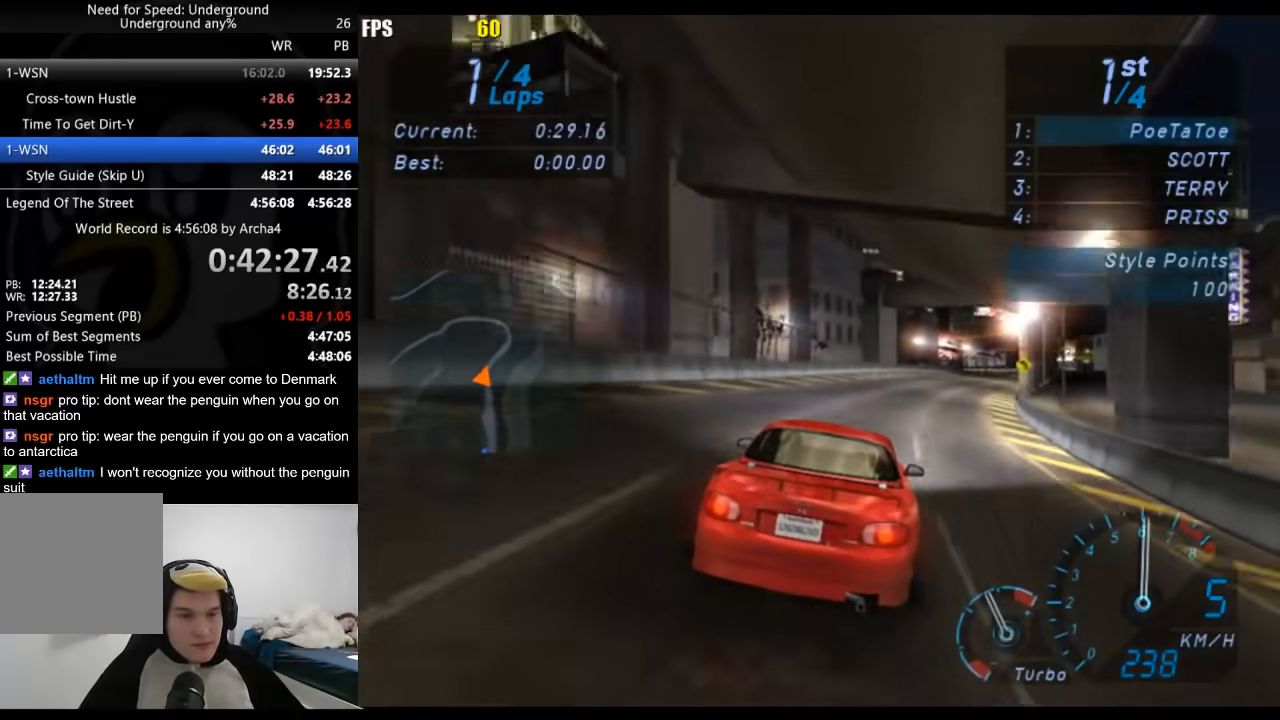
{"buttons": ["R2"], "left_stick": "center", "right_stick": "center", "events": [[17, "left_stick", "right"], [200, "left_stick", "center"], [317, "left_stick", "right"], [500, "left_stick", "center"]]}
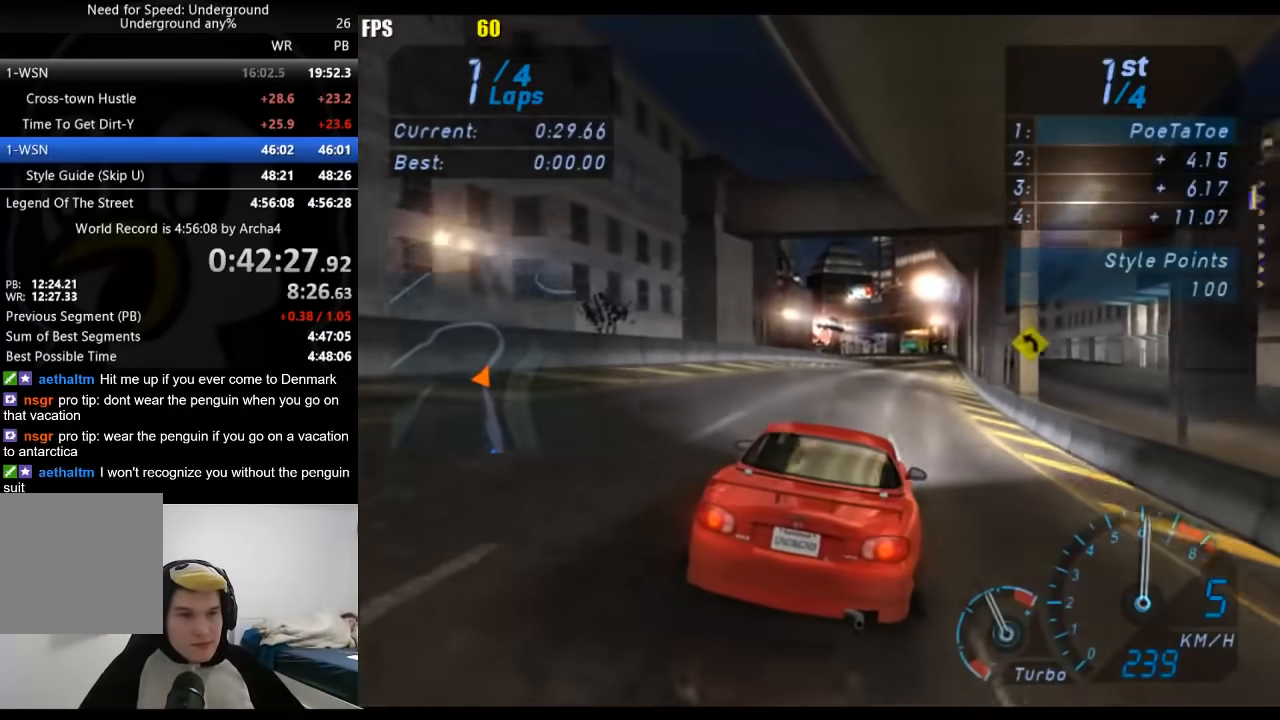
{"buttons": ["R2"], "left_stick": "center", "right_stick": "center", "events": [[100, "left_stick", "right"], [233, "left_stick", "center"]]}
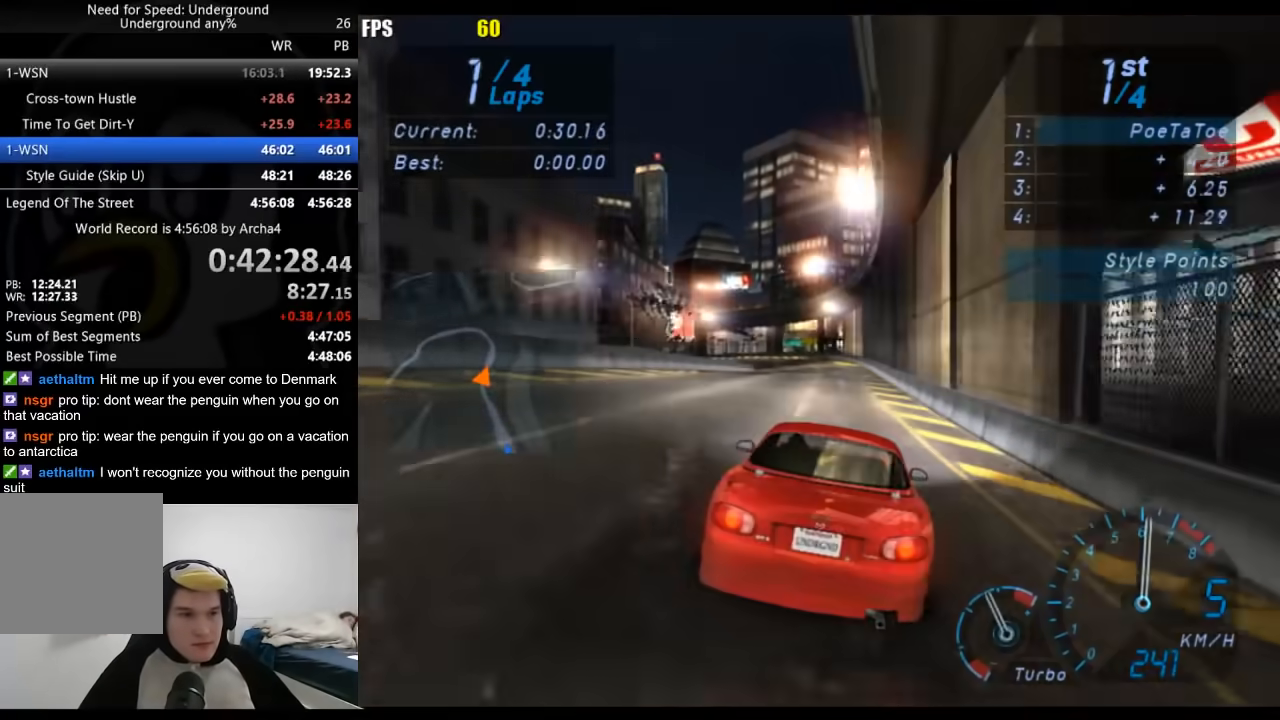
{"buttons": ["R2"], "left_stick": "center", "right_stick": "center", "events": []}
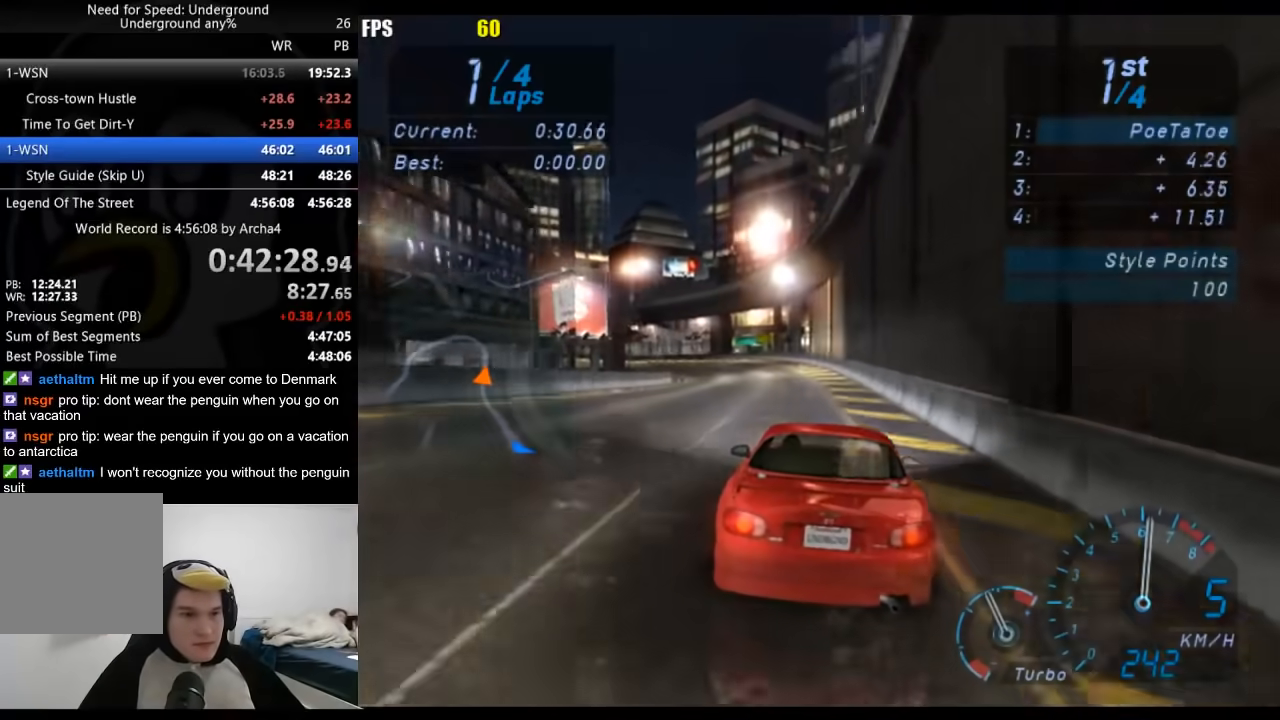
{"buttons": ["R2"], "left_stick": "down-left", "right_stick": "center", "events": [[350, "left_stick", "down-left"]]}
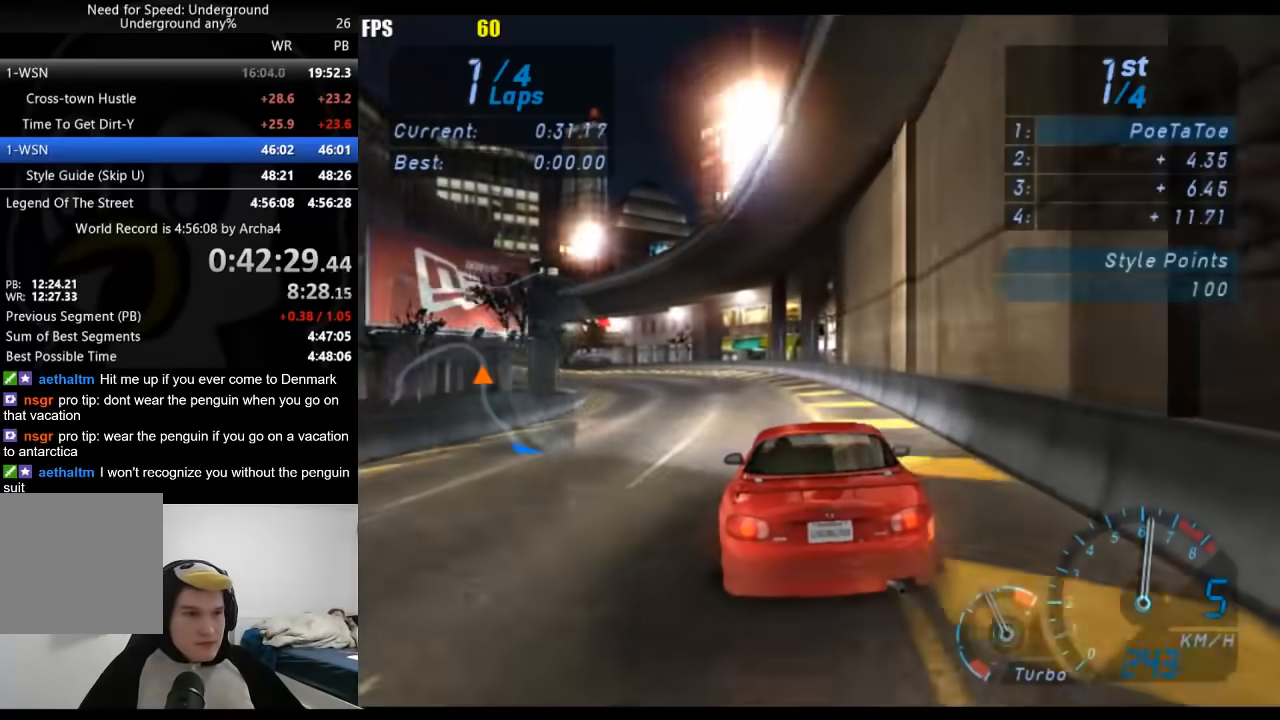
{"buttons": ["R2"], "left_stick": "left", "right_stick": "center", "events": [[50, "left_stick", "center"], [100, "left_stick", "left"]]}
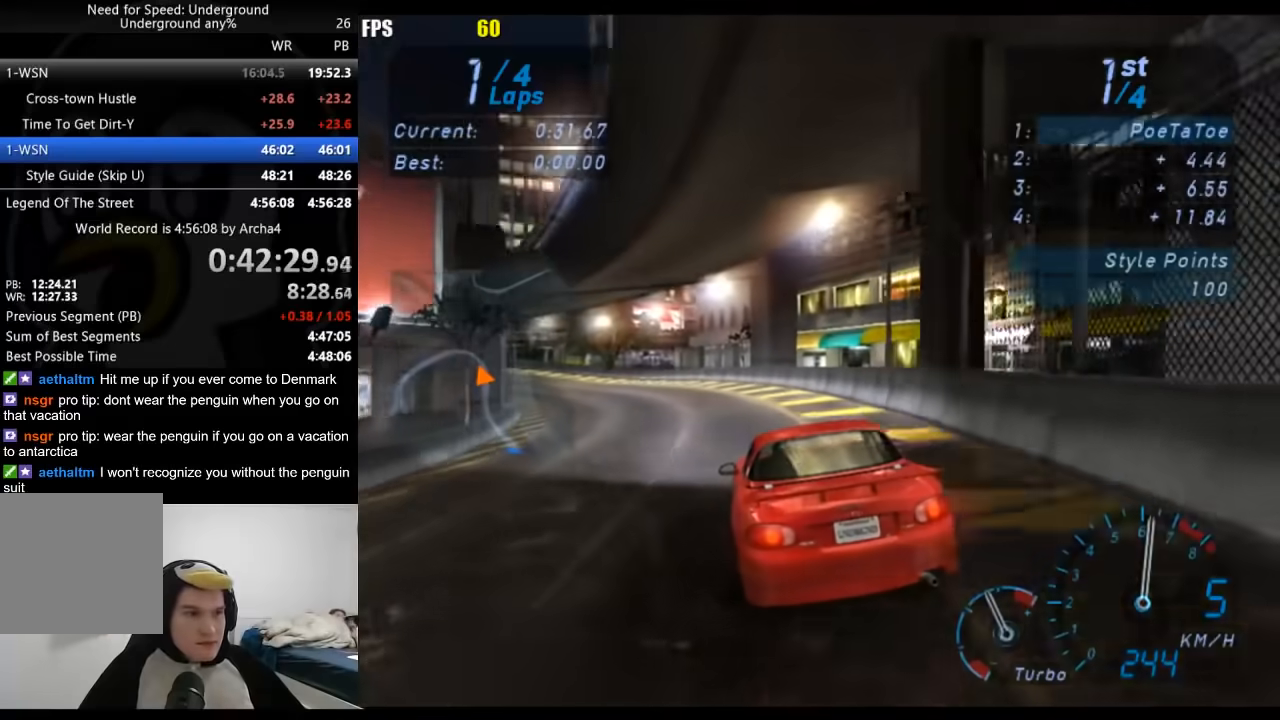
{"buttons": ["R2"], "left_stick": "left", "right_stick": "center", "events": [[350, "R2", "up"], [483, "R2", "down"]]}
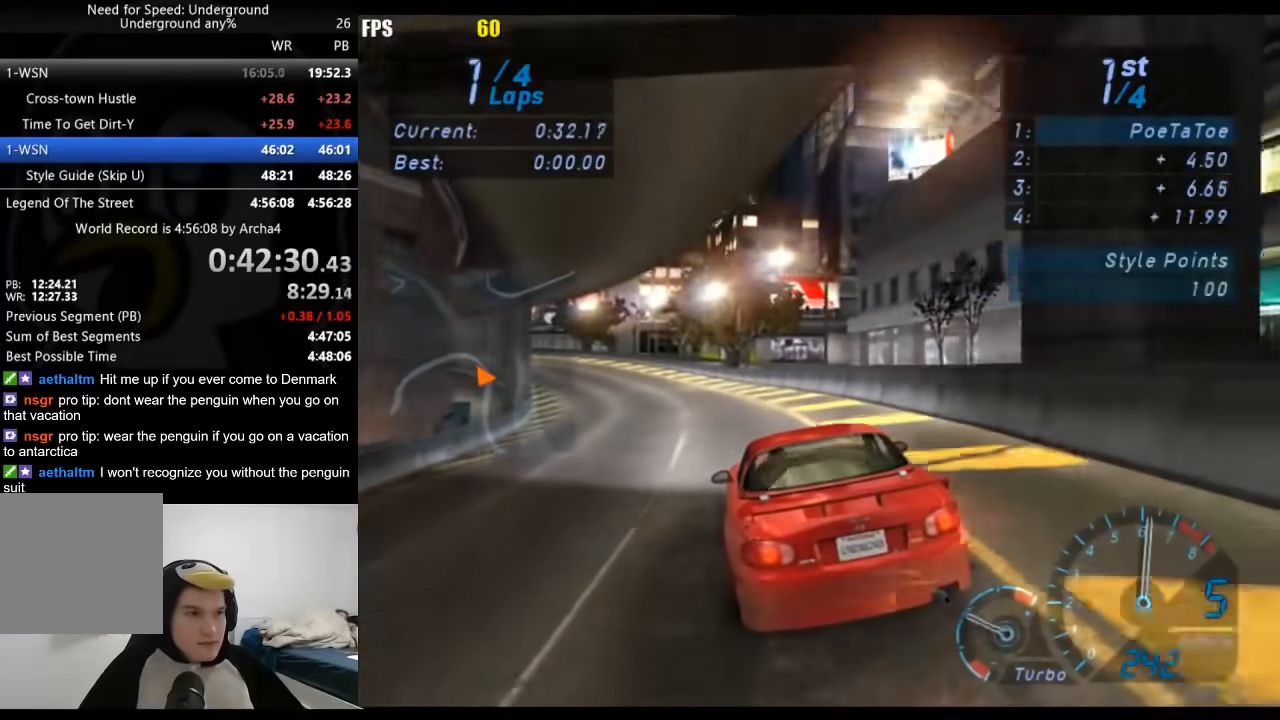
{"buttons": [], "left_stick": "left", "right_stick": "center", "events": [[400, "R2", "up"]]}
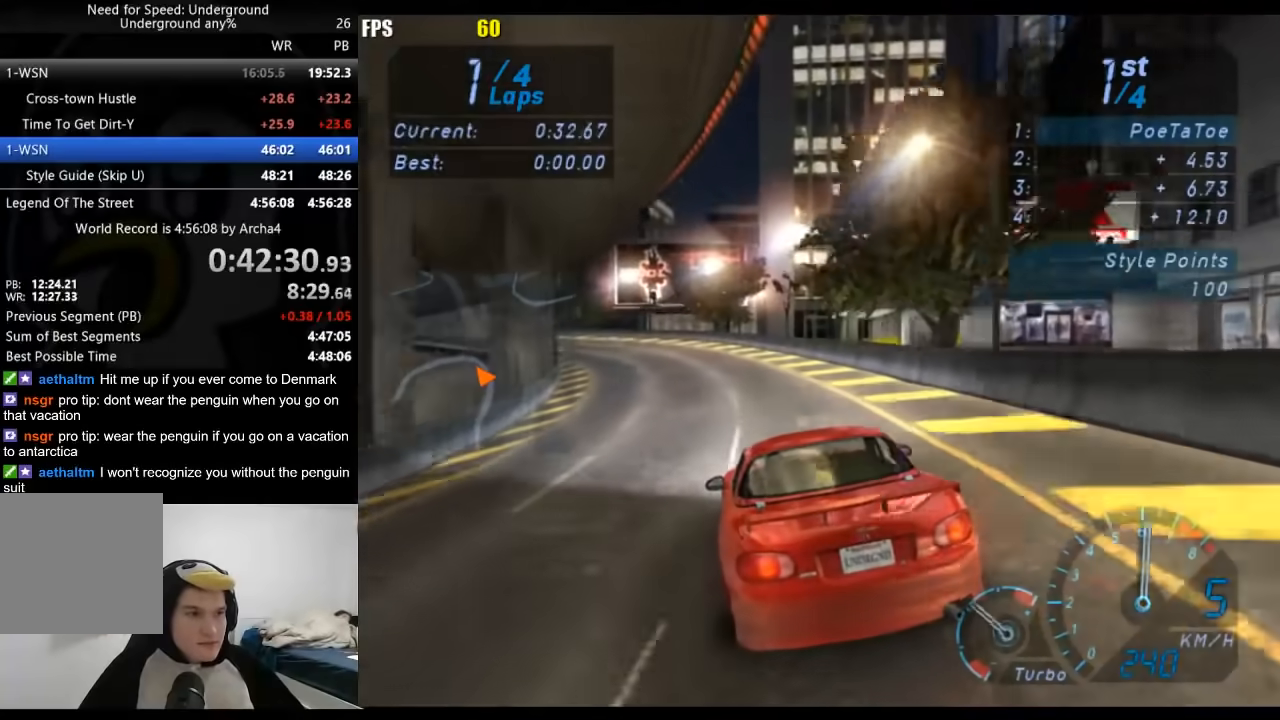
{"buttons": ["R2"], "left_stick": "left", "right_stick": "center", "events": [[50, "R2", "down"]]}
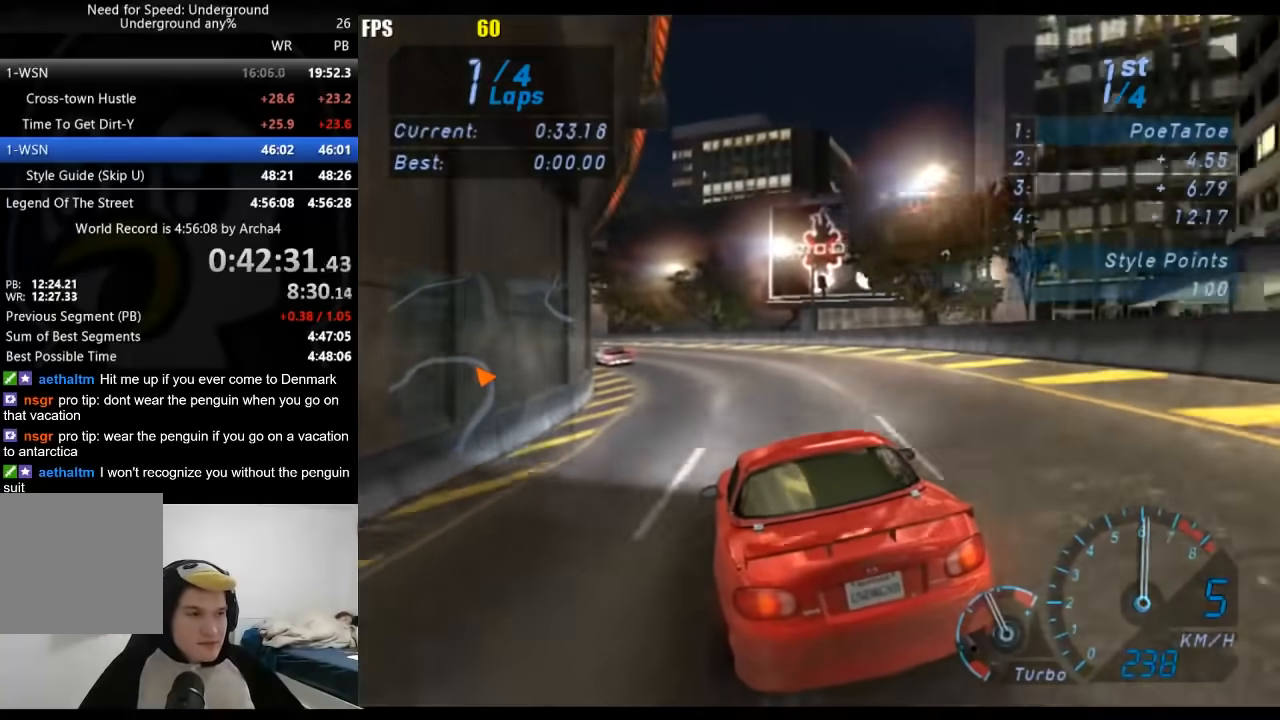
{"buttons": ["R2"], "left_stick": "down-left", "right_stick": "center", "events": [[350, "left_stick", "down-left"]]}
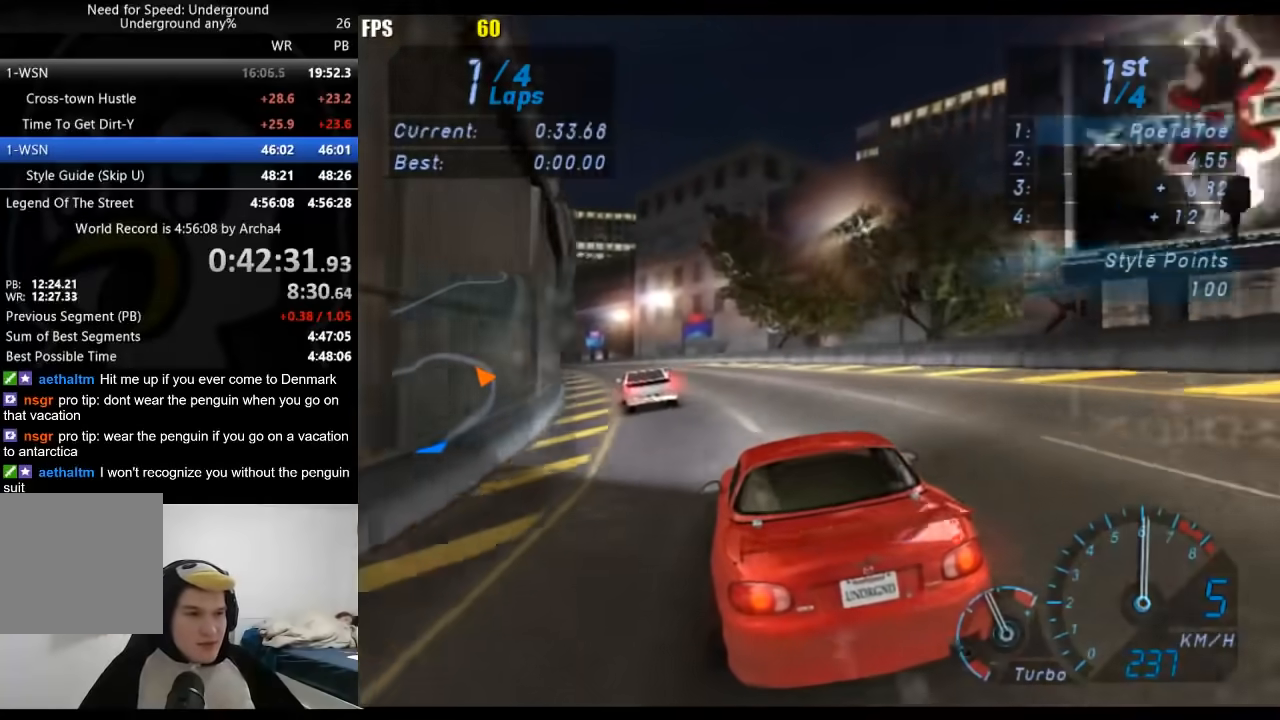
{"buttons": ["R2"], "left_stick": "down-left", "right_stick": "center", "events": []}
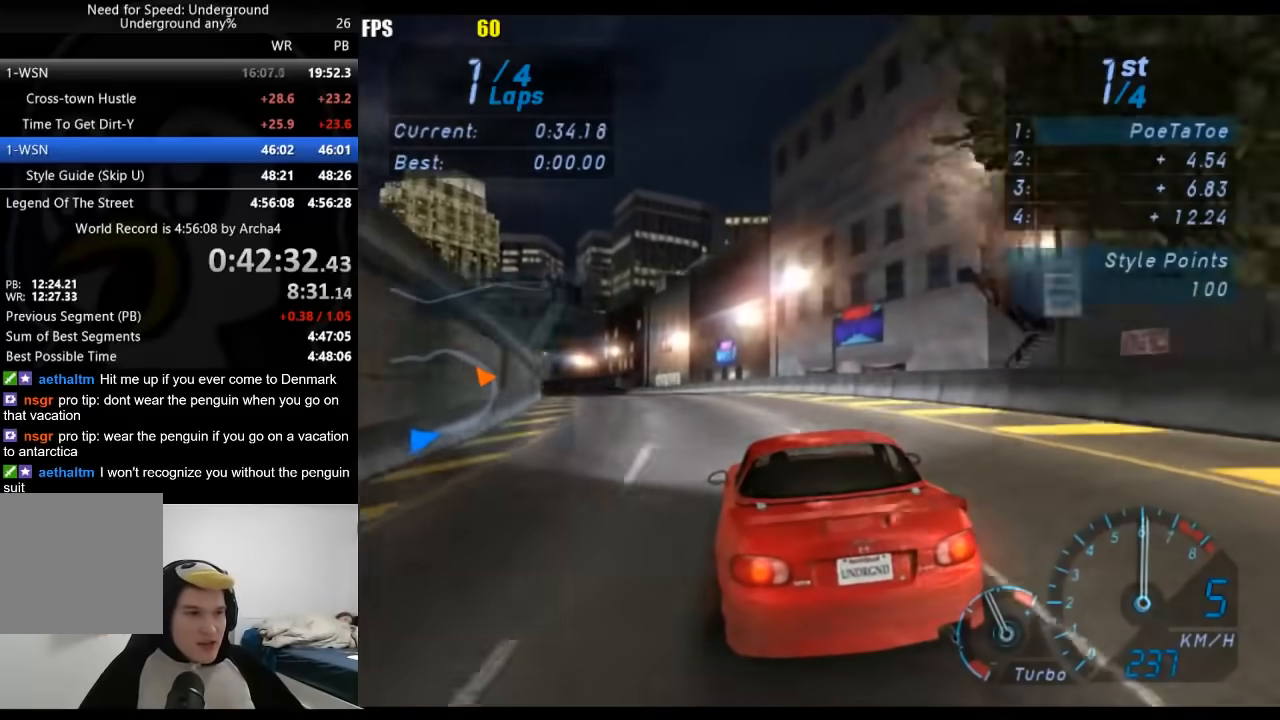
{"buttons": ["R2"], "left_stick": "down-left", "right_stick": "center", "events": [[17, "left_stick", "center"], [67, "left_stick", "down-left"], [267, "left_stick", "center"], [383, "left_stick", "down-left"]]}
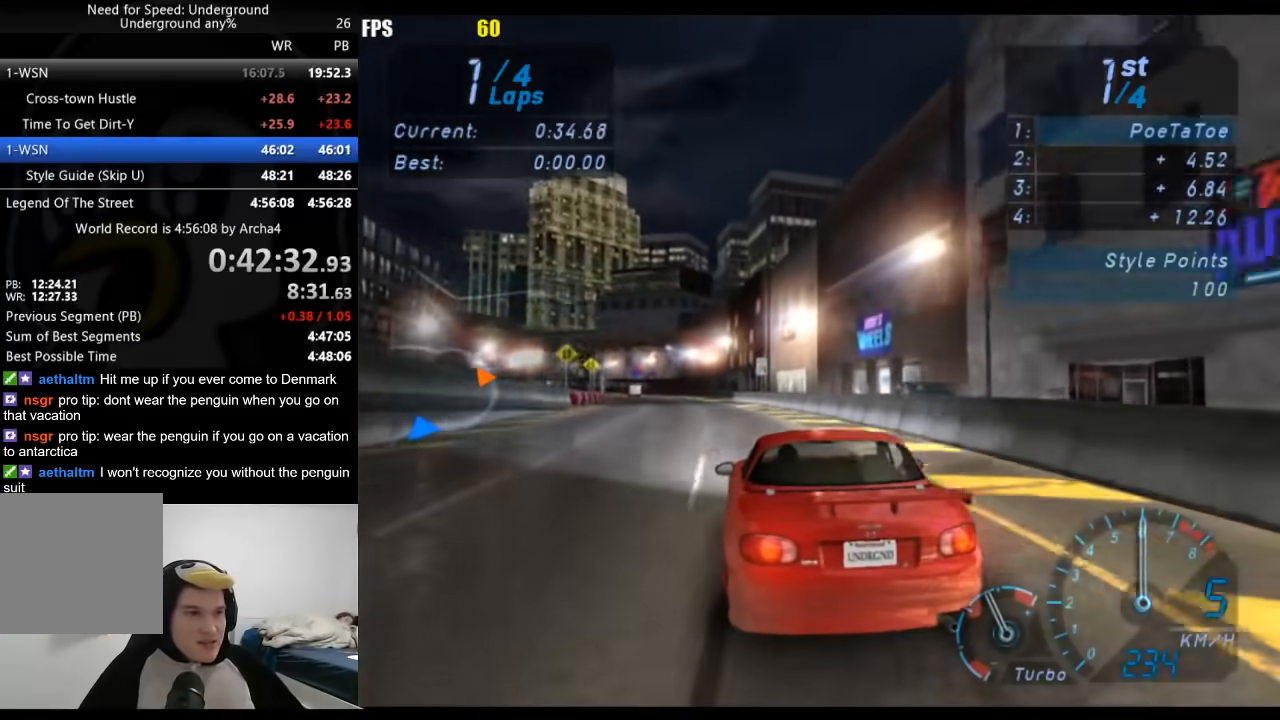
{"buttons": ["R2"], "left_stick": "down-left", "right_stick": "center", "events": [[67, "left_stick", "center"], [367, "left_stick", "down-left"]]}